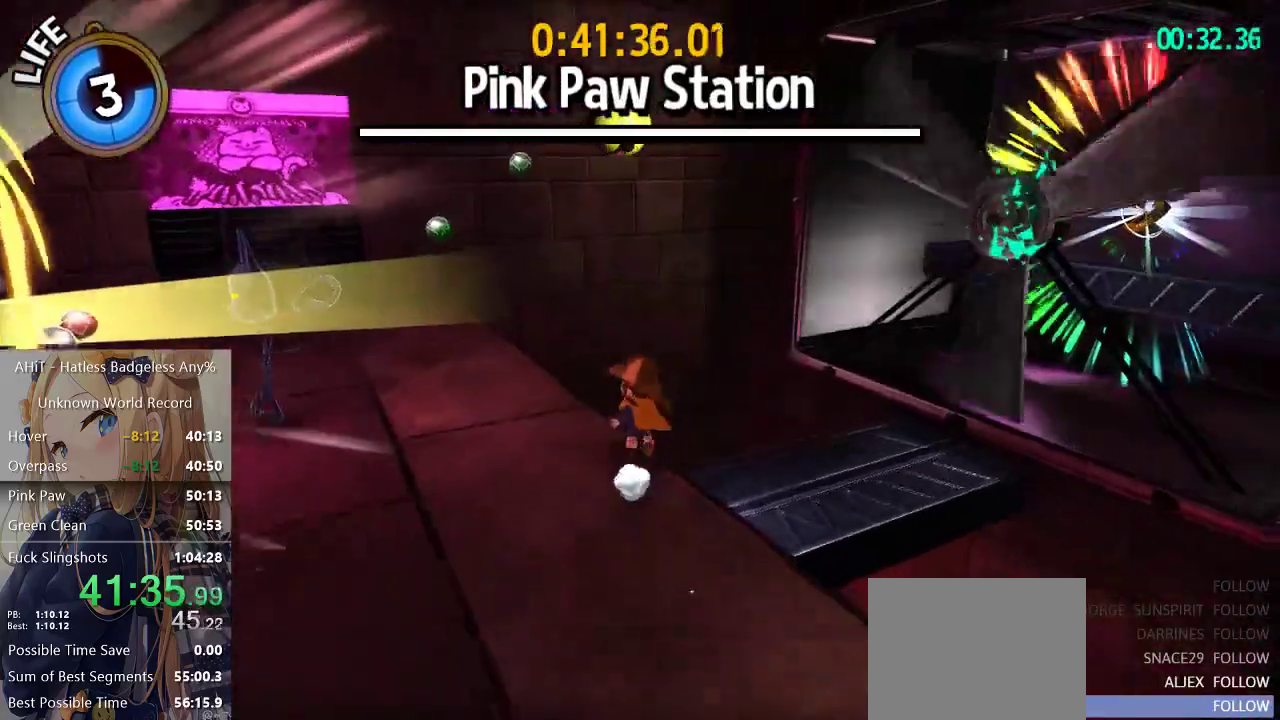
Gameplay with a controller (Xbox layout); each line is a JSON object with the inputs held at the frame after it. "events" lists button and stick changes between this image and that frame as [ms after this image, input, new state], when the widget could be followed in between. Not read: R1.
{"buttons": [], "left_stick": "up", "right_stick": "center", "events": [[250, "A", "down"], [500, "A", "up"]]}
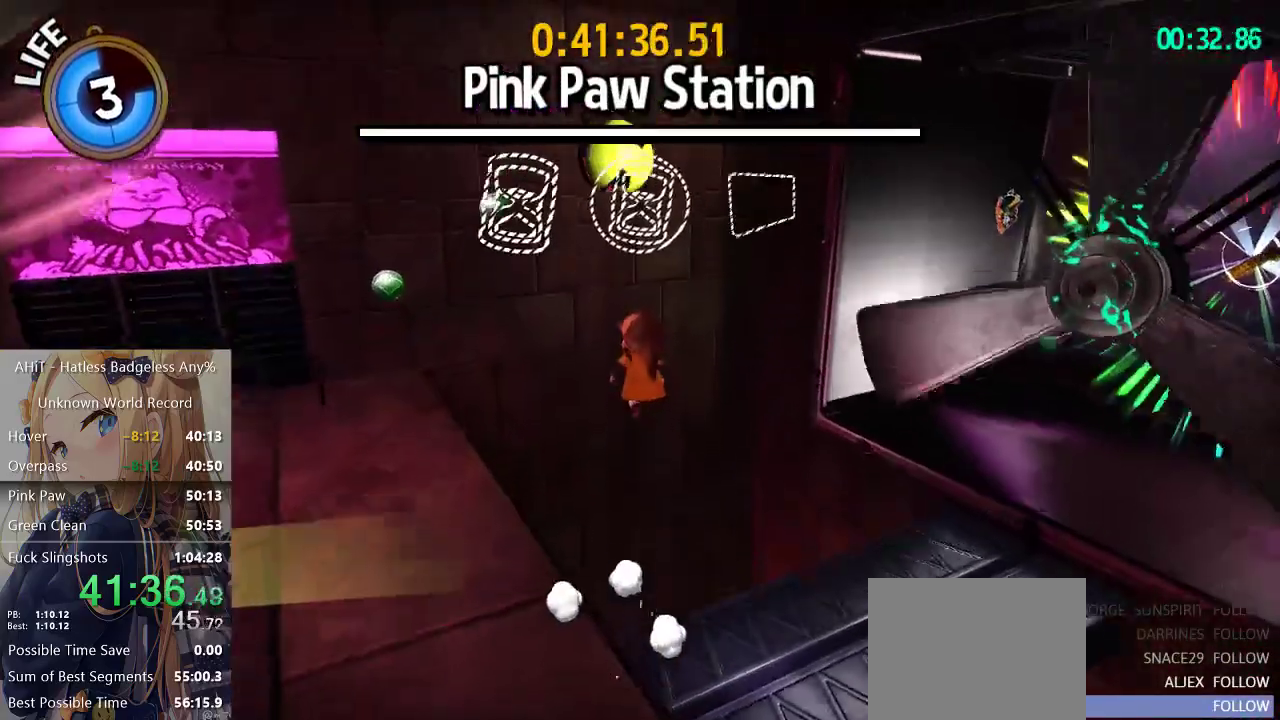
{"buttons": ["R2"], "left_stick": "up", "right_stick": "center", "events": [[83, "A", "down"], [450, "A", "up"], [483, "R2", "down"]]}
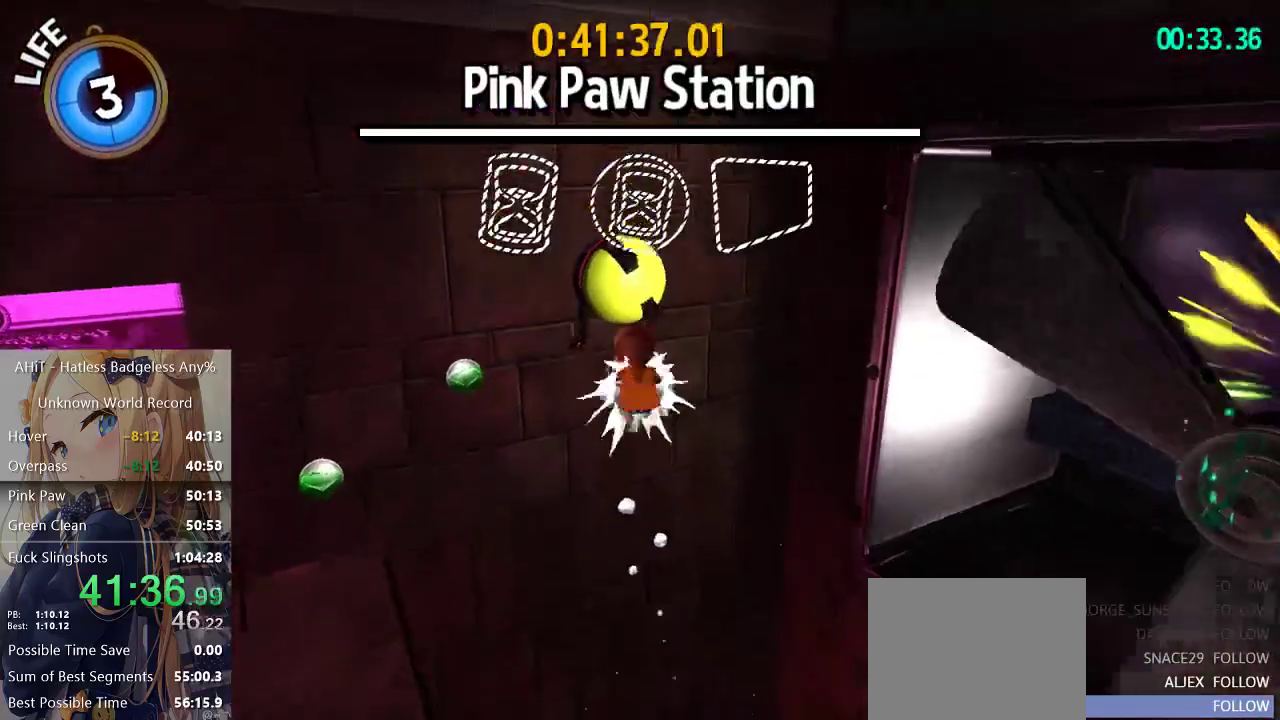
{"buttons": [], "left_stick": "right", "right_stick": "right", "events": [[133, "R2", "up"], [250, "A", "down"], [367, "A", "up"], [400, "left_stick", "right"], [467, "right_stick", "right"]]}
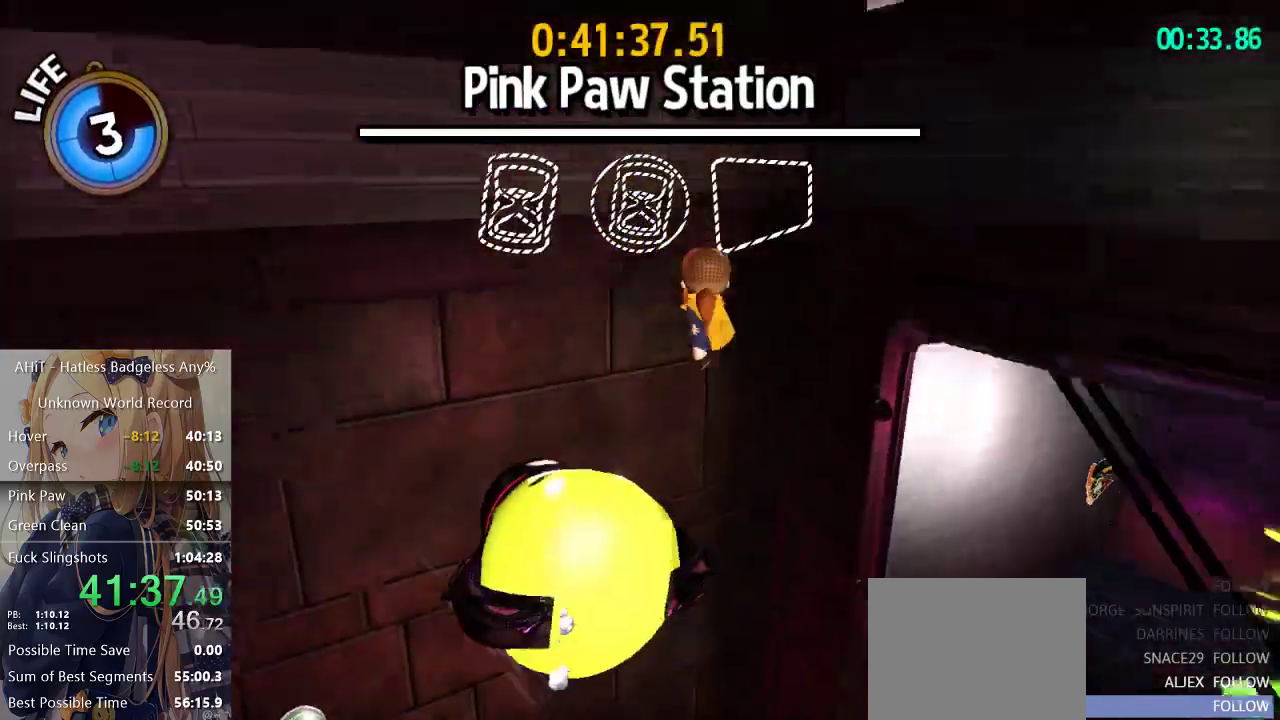
{"buttons": [], "left_stick": "up-right", "right_stick": "right", "events": [[500, "left_stick", "up-right"]]}
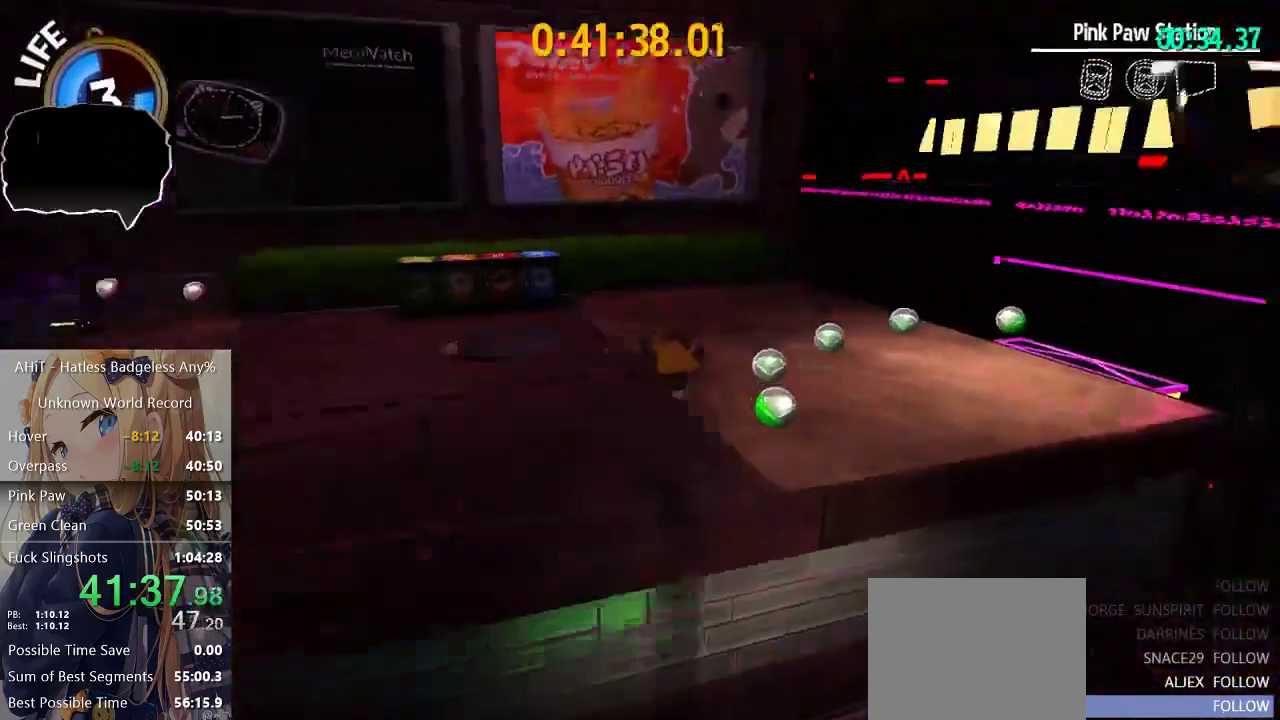
{"buttons": [], "left_stick": "up-right", "right_stick": "right", "events": [[267, "right_stick", "center"], [383, "right_stick", "right"]]}
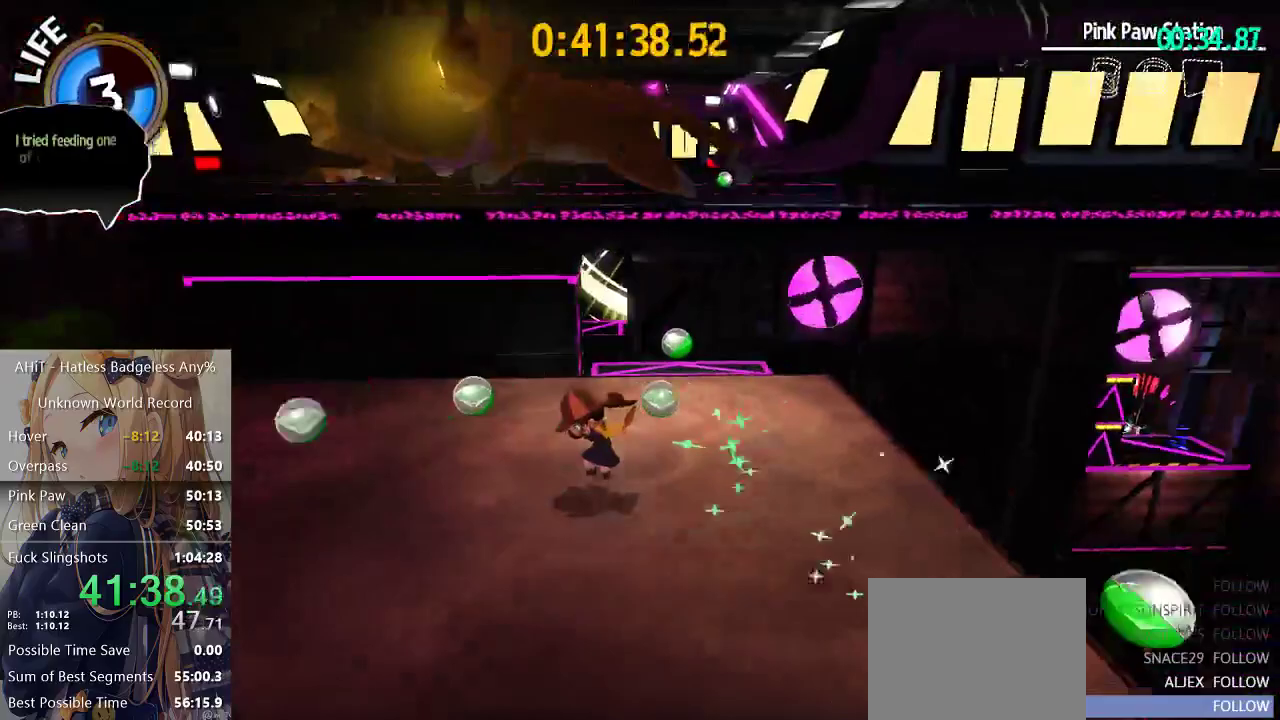
{"buttons": [], "left_stick": "up", "right_stick": "right"}
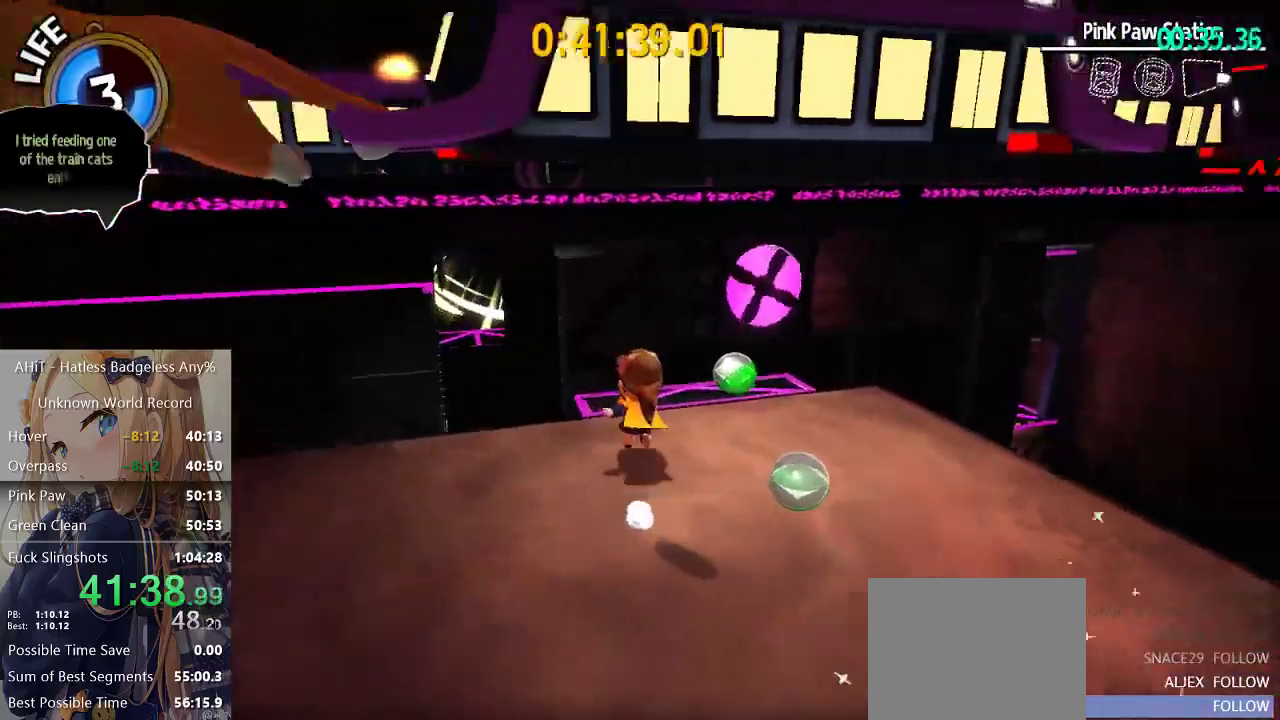
{"buttons": ["A"], "left_stick": "up", "right_stick": "center"}
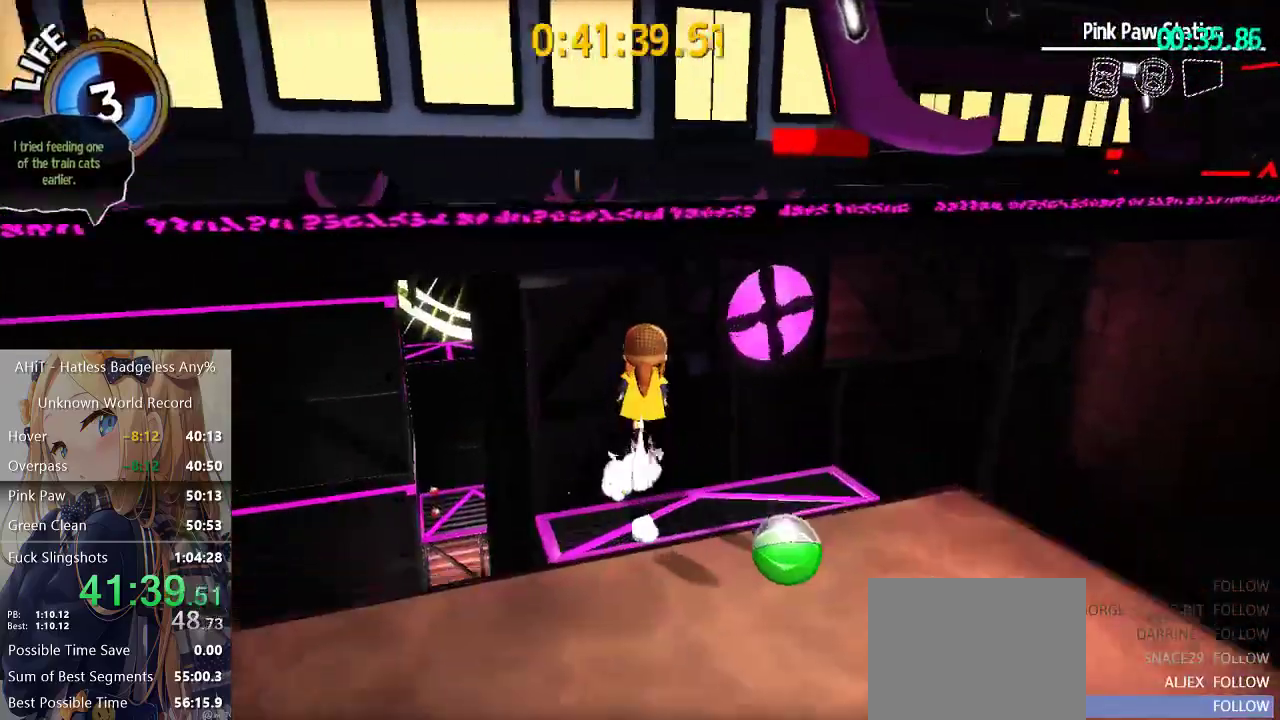
{"buttons": ["A"], "left_stick": "up", "right_stick": "center", "events": [[133, "A", "up"], [217, "A", "down"], [383, "left_stick", "up-right"], [450, "left_stick", "up"]]}
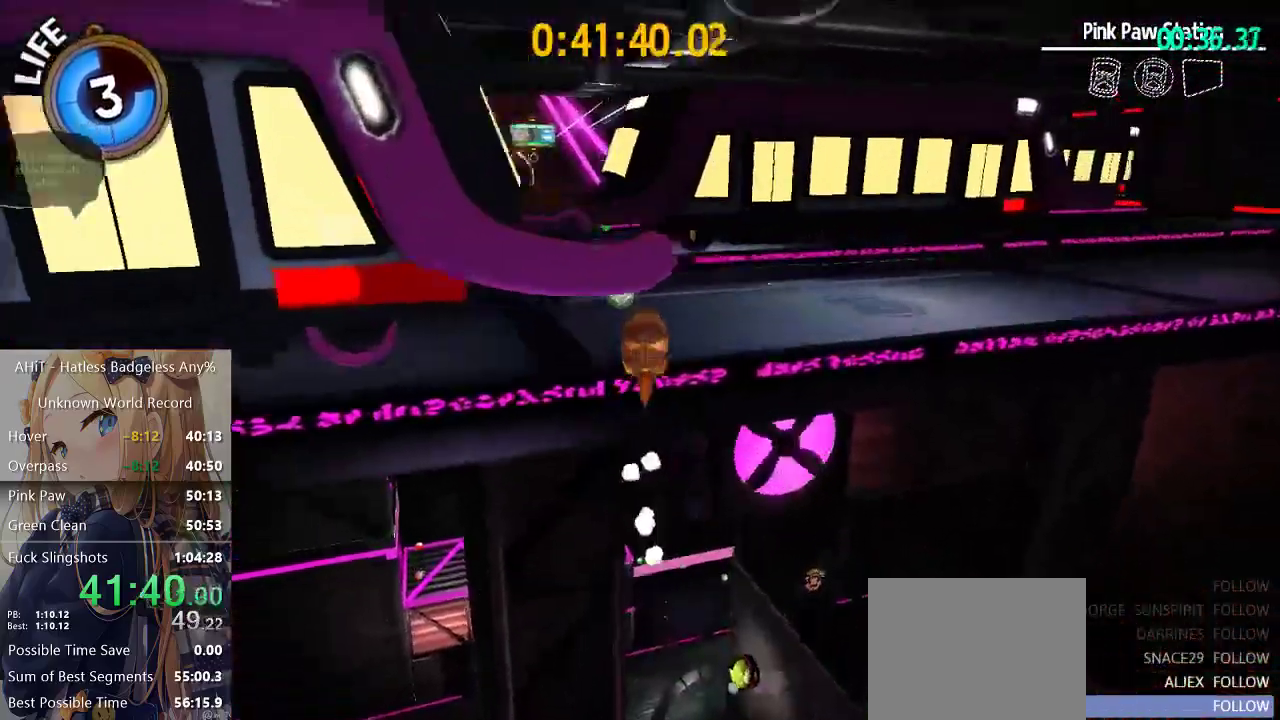
{"buttons": [], "left_stick": "up", "right_stick": "center", "events": [[50, "A", "up"], [67, "R2", "down"], [217, "R2", "up"], [317, "A", "down"], [450, "A", "up"]]}
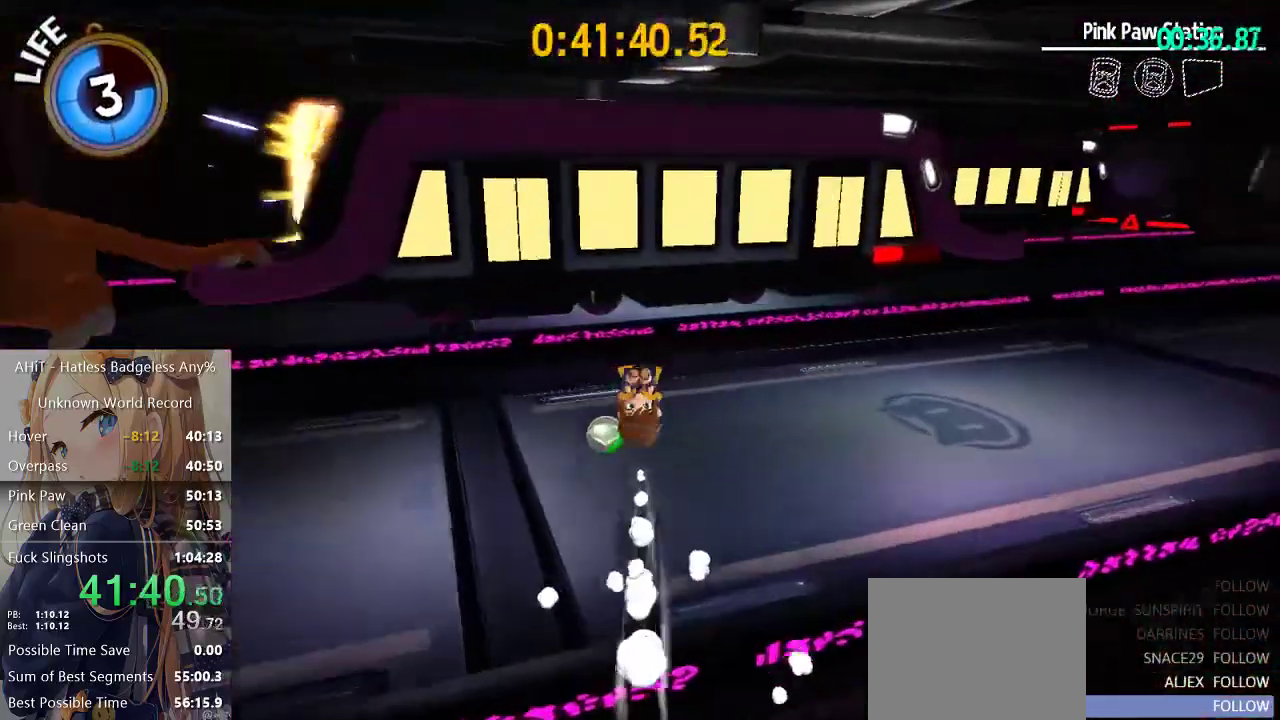
{"buttons": ["A"], "left_stick": "up", "right_stick": "center", "events": [[33, "right_stick", "left"], [167, "right_stick", "center"], [500, "A", "down"]]}
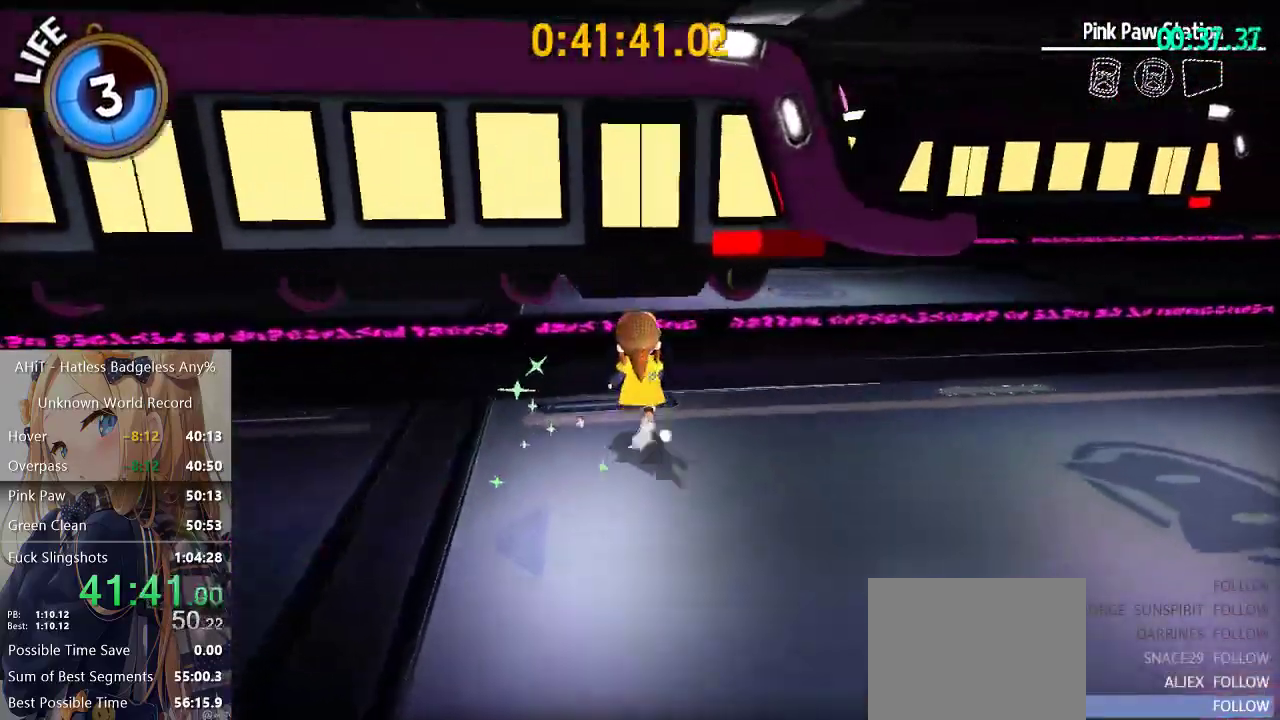
{"buttons": ["A"], "left_stick": "up", "right_stick": "center", "events": [[183, "A", "up"], [317, "A", "down"]]}
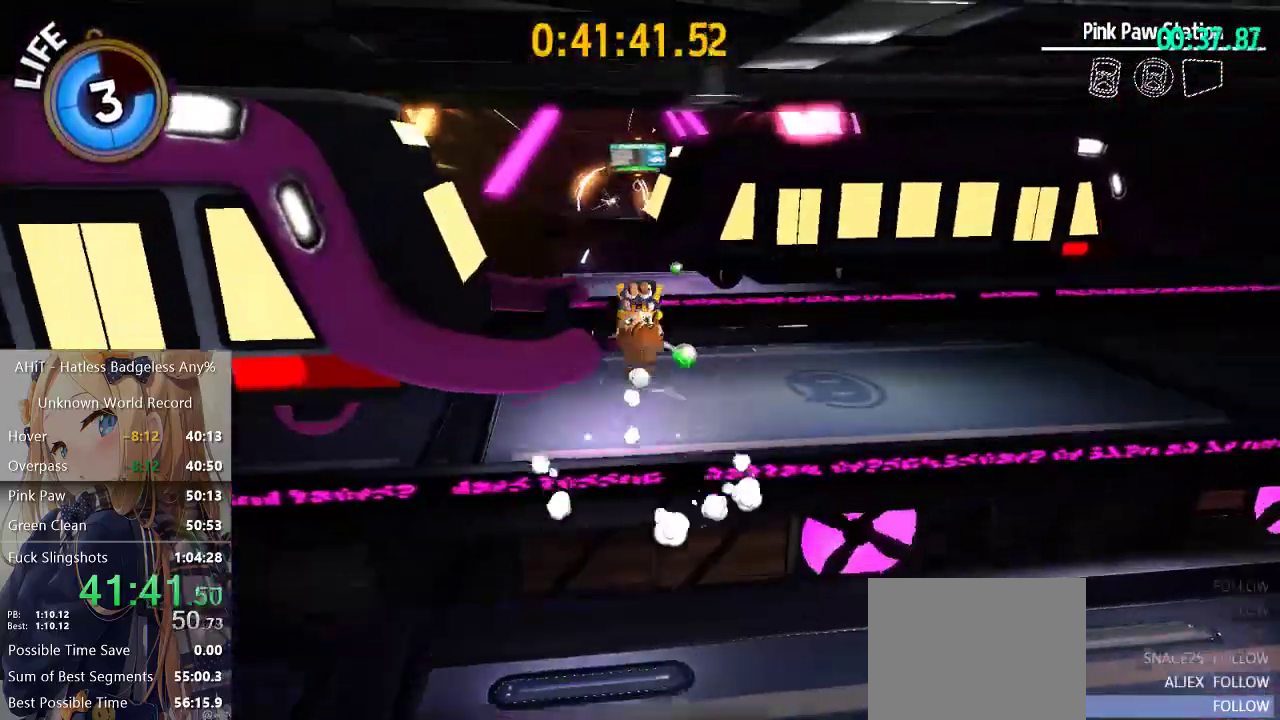
{"buttons": [], "left_stick": "up-right", "right_stick": "center", "events": [[67, "A", "up"], [150, "R2", "down"], [250, "R2", "up"], [317, "left_stick", "up-right"], [350, "right_stick", "left"], [417, "right_stick", "center"]]}
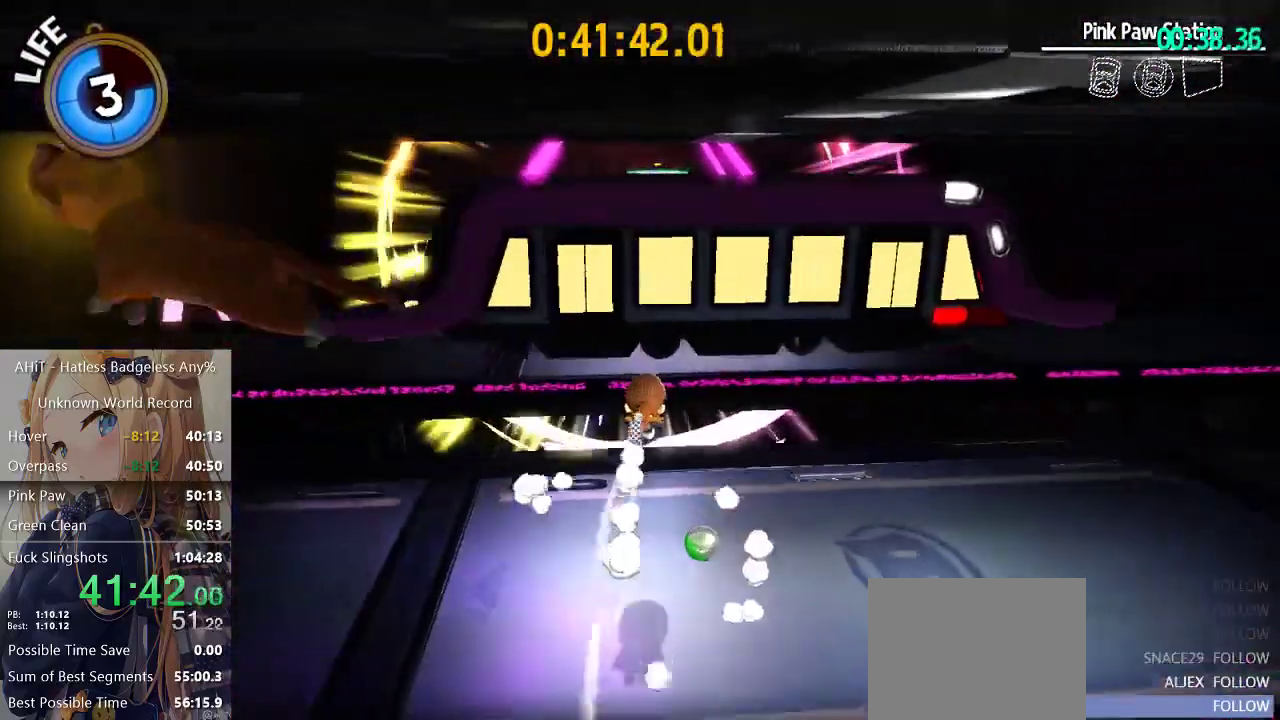
{"buttons": [], "left_stick": "down-right", "right_stick": "down-left", "events": [[133, "left_stick", "up"], [233, "left_stick", "up-right"], [317, "A", "down"], [367, "left_stick", "right"], [383, "A", "up"], [433, "left_stick", "down-right"], [483, "right_stick", "down-left"]]}
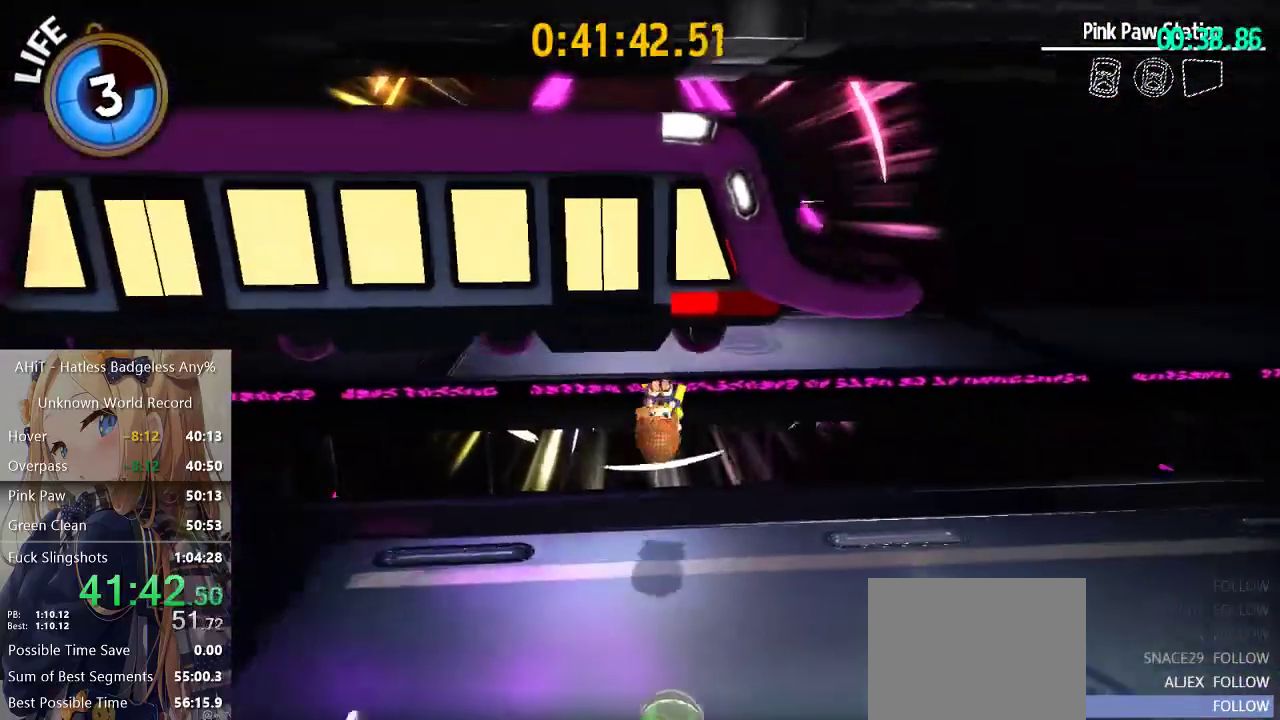
{"buttons": ["A"], "left_stick": "up", "right_stick": "center", "events": [[117, "right_stick", "center"], [183, "left_stick", "up-right"], [300, "A", "down"], [300, "left_stick", "up"], [417, "A", "up"], [483, "A", "down"]]}
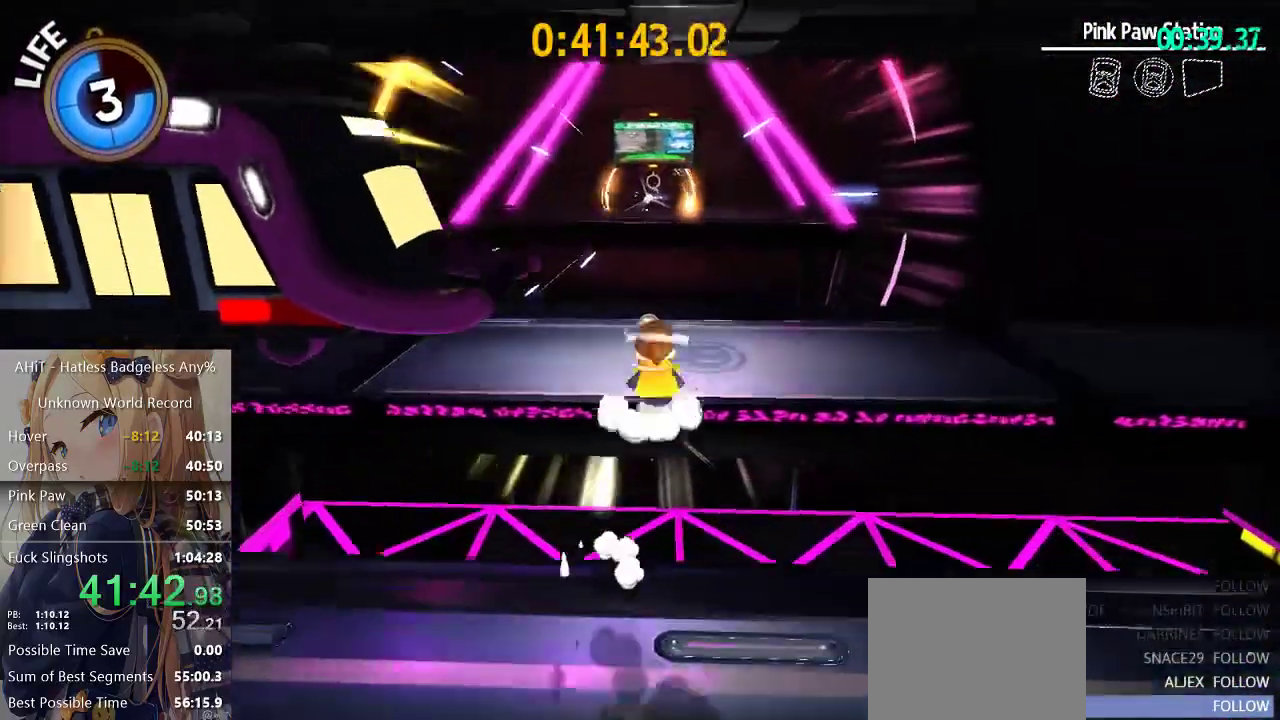
{"buttons": [], "left_stick": "up", "right_stick": "center", "events": [[83, "A", "up"], [100, "R2", "down"], [267, "R2", "up"]]}
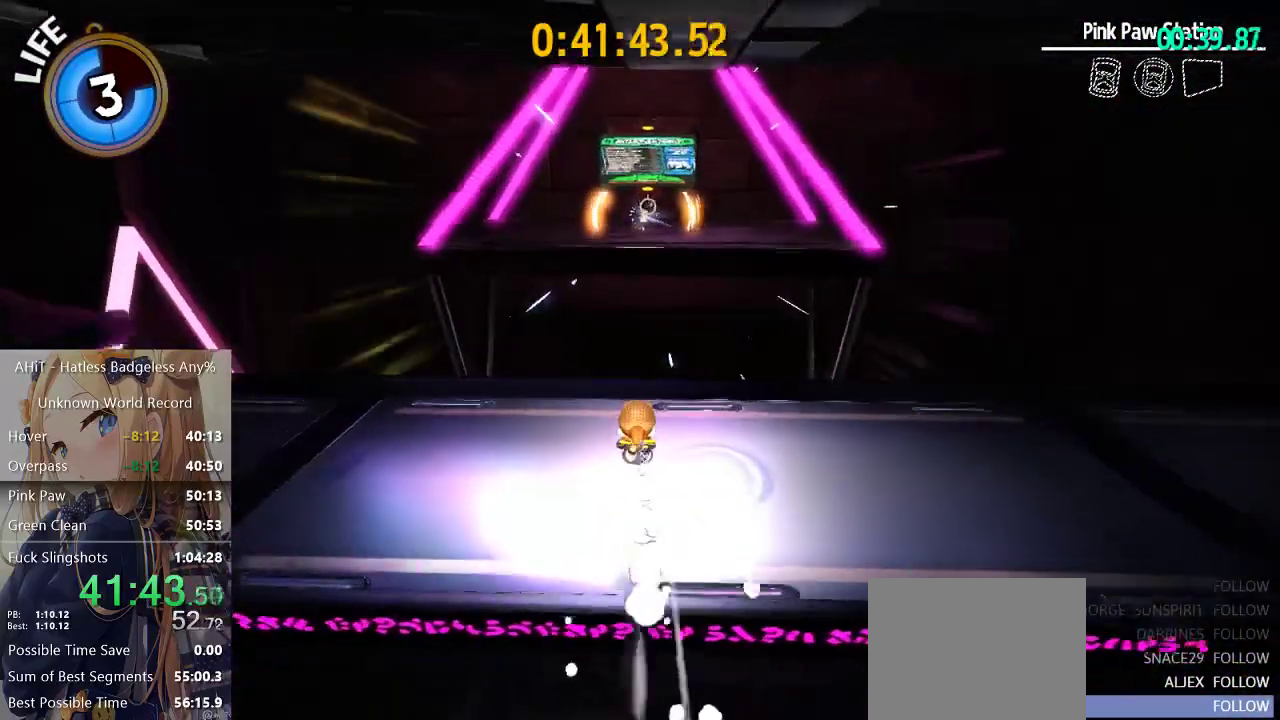
{"buttons": [], "left_stick": "up", "right_stick": "center", "events": [[67, "A", "down"], [183, "A", "up"], [383, "right_stick", "right"], [467, "right_stick", "center"]]}
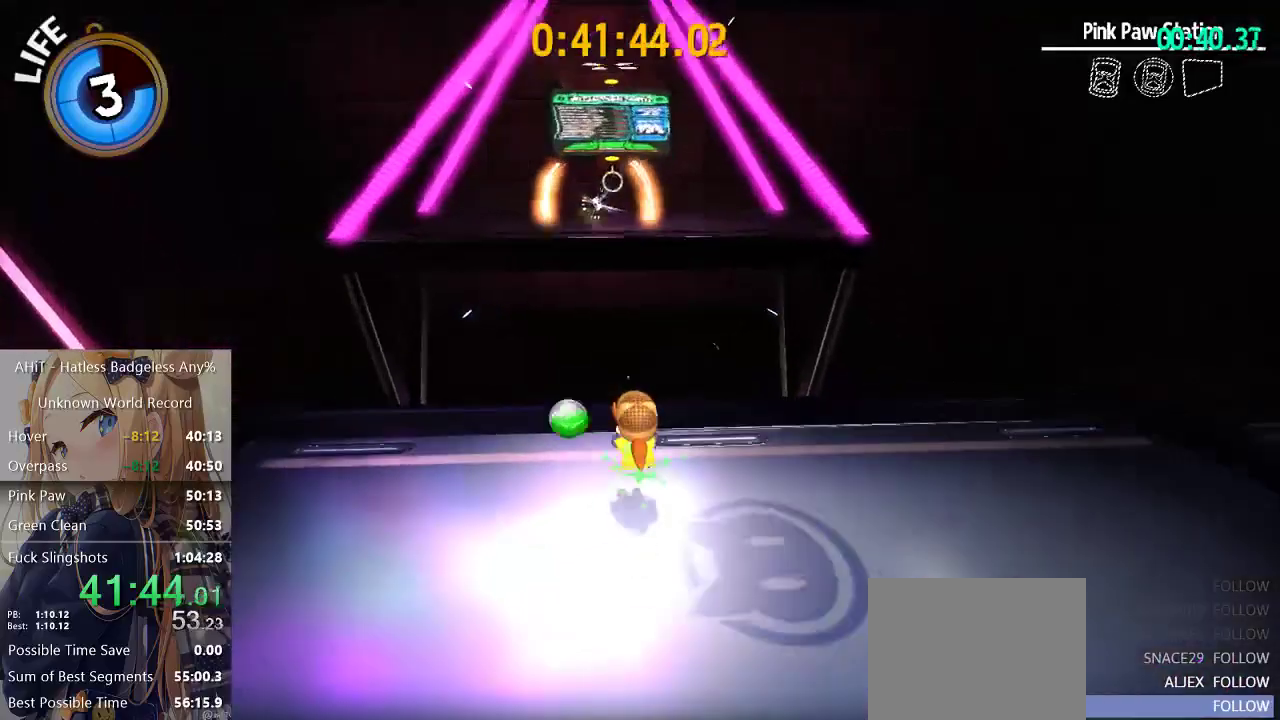
{"buttons": [], "left_stick": "up", "right_stick": "center", "events": []}
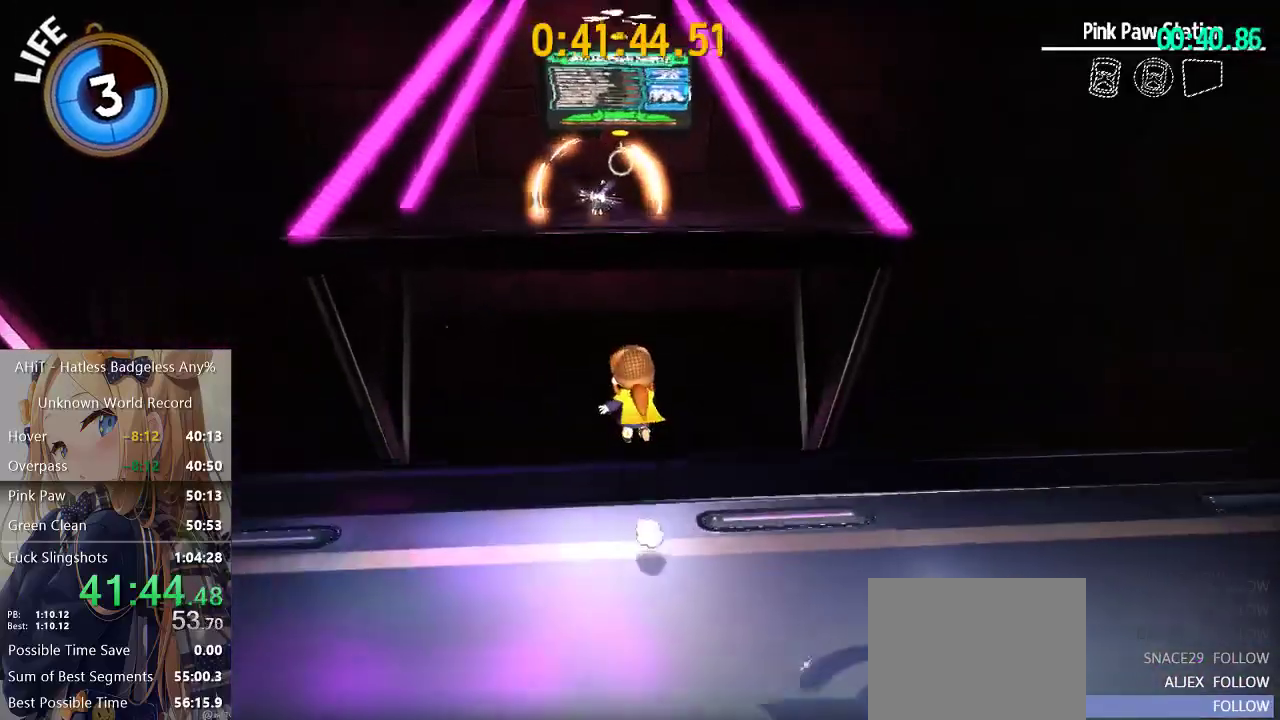
{"buttons": ["A"], "left_stick": "up", "right_stick": "center", "events": [[133, "A", "down"]]}
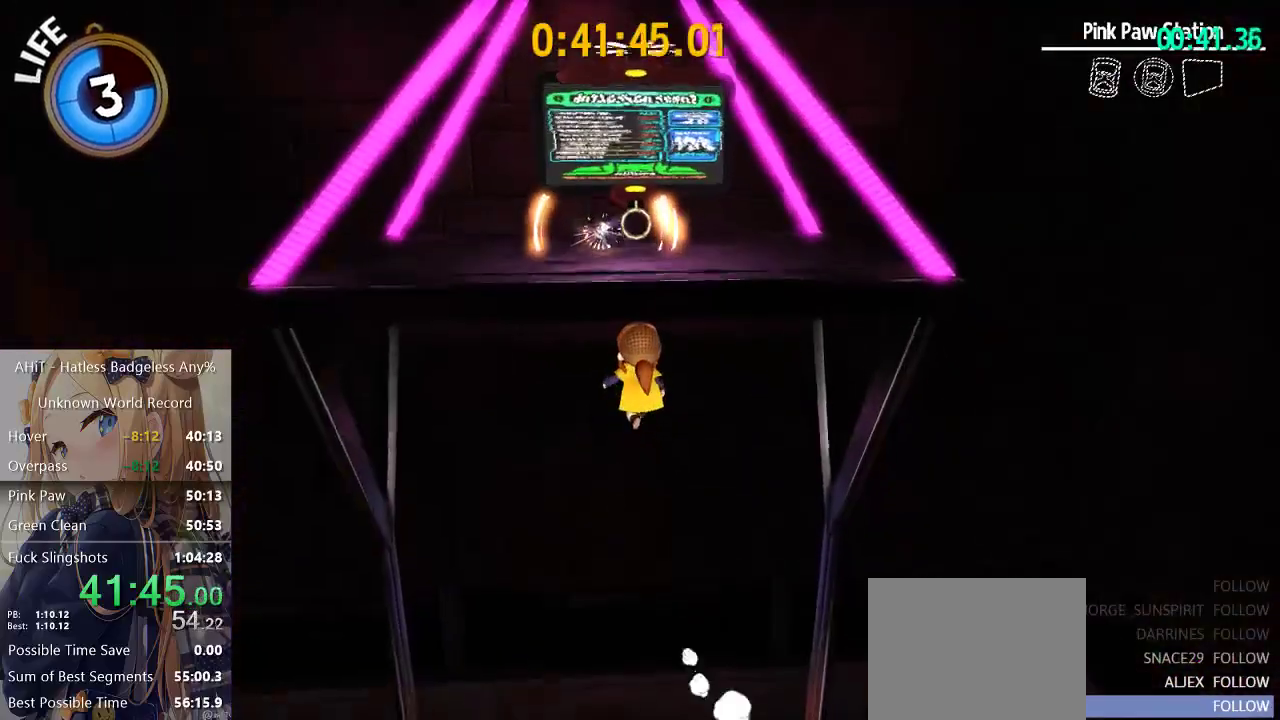
{"buttons": ["A"], "left_stick": "up", "right_stick": "center", "events": [[67, "A", "up"], [350, "A", "down"]]}
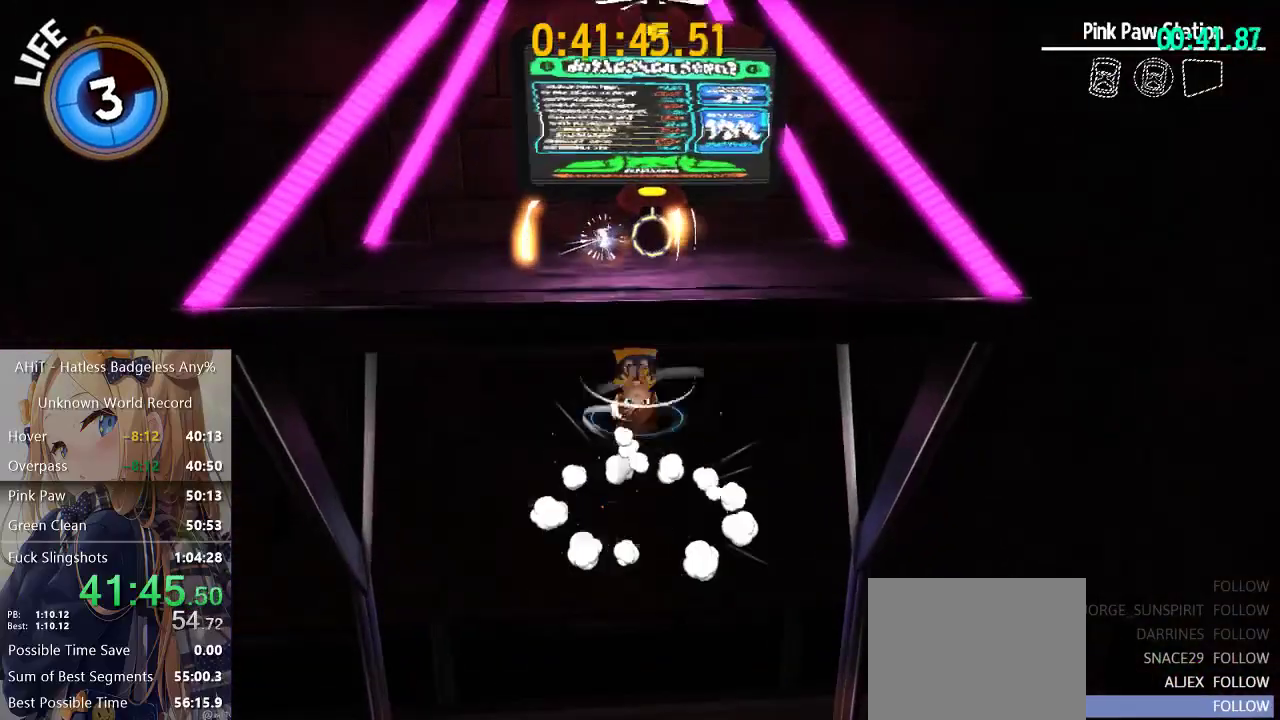
{"buttons": ["R2"], "left_stick": "up", "right_stick": "center", "events": [[383, "A", "up"], [500, "R2", "down"]]}
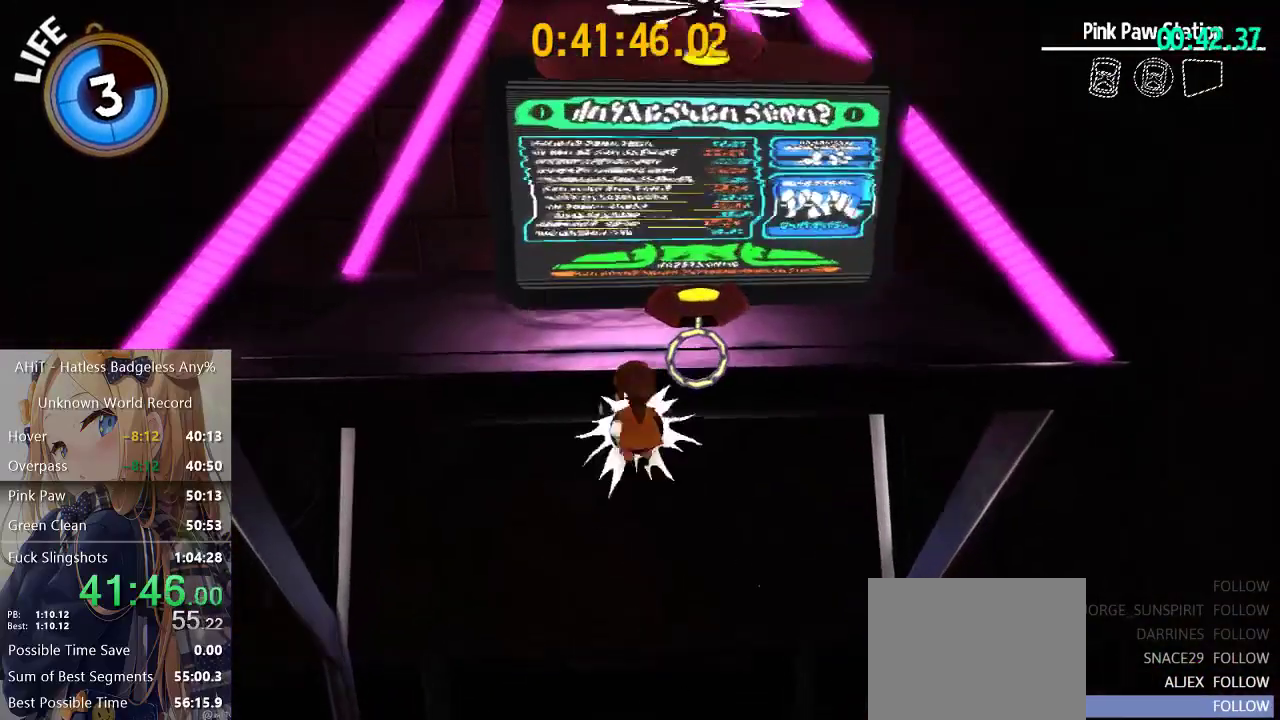
{"buttons": ["A"], "left_stick": "up", "right_stick": "center", "events": [[250, "R2", "up"], [400, "A", "down"]]}
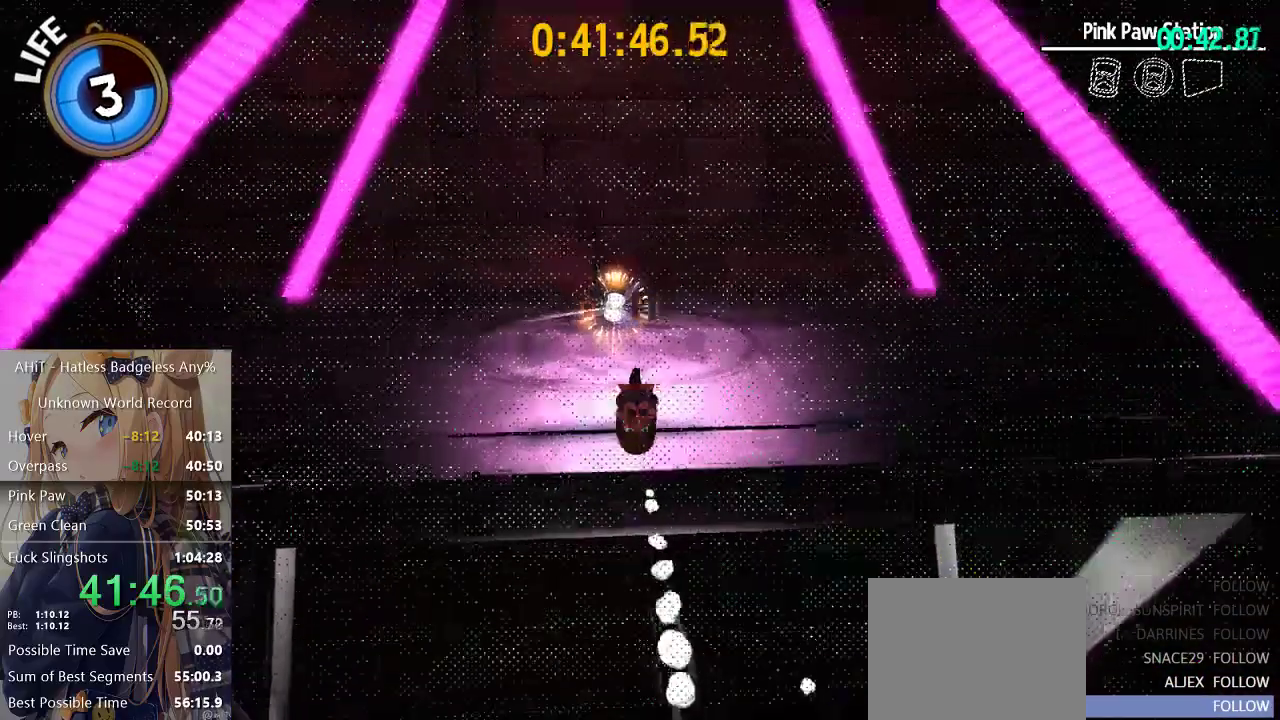
{"buttons": ["R2"], "left_stick": "up", "right_stick": "center", "events": [[50, "A", "up"], [350, "R2", "down"]]}
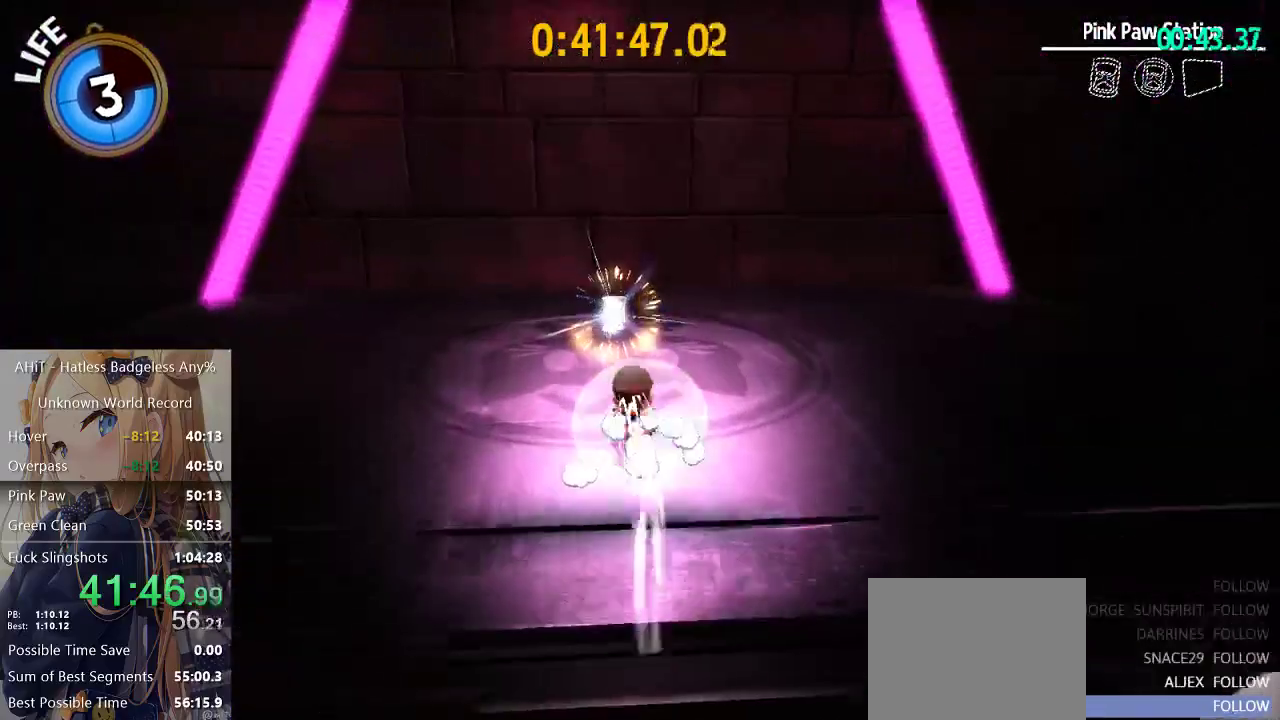
{"buttons": [], "left_stick": "center", "right_stick": "center", "events": [[50, "R2", "up"], [267, "A", "down"], [400, "A", "up"], [433, "left_stick", "center"]]}